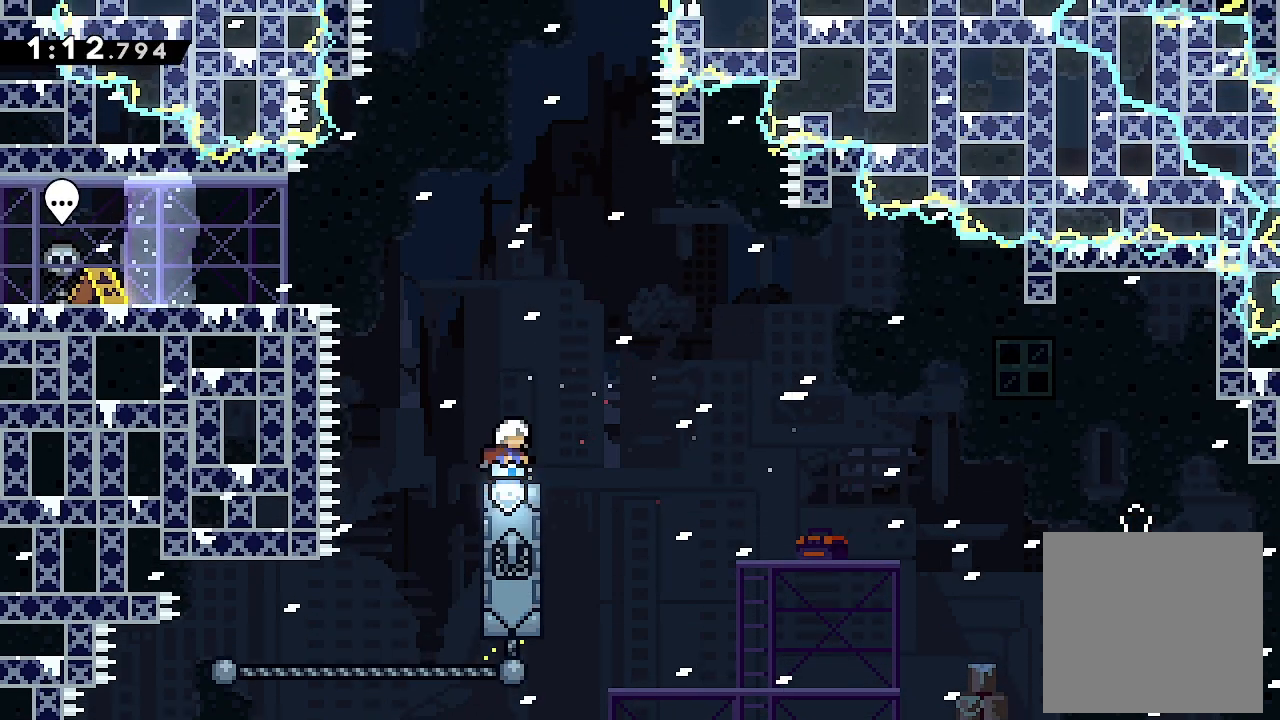
Gameplay with a controller (Xbox layout); each line is a JSON object with the inputs held at the frame after it. "events" lists button and stick changes between this image and that frame as [ms after this image, input, new state], when the widget could be followed in between. Not read: right_stick.
{"buttons": ["A"], "left_stick": "center", "events": [[267, "A", "down"]]}
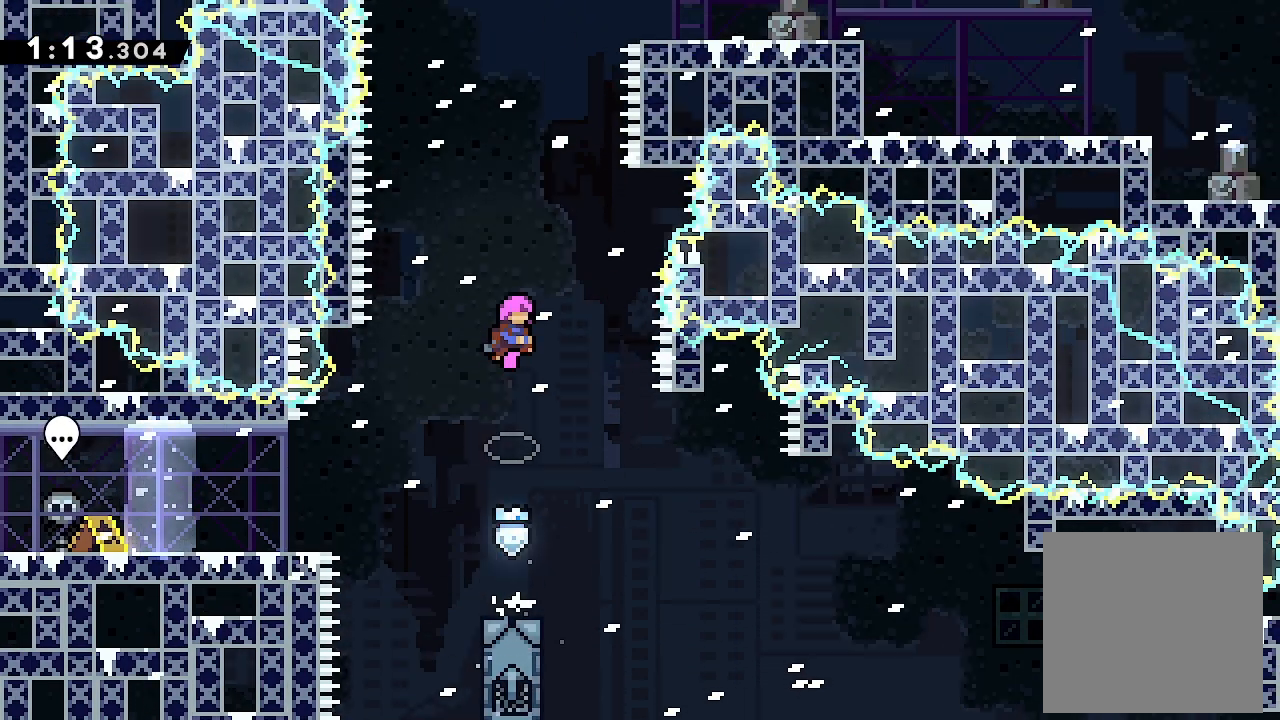
{"buttons": ["DPAD_UP"], "left_stick": "center", "events": [[200, "DPAD_UP", "down"], [267, "X", "down"], [500, "A", "up"], [500, "X", "up"]]}
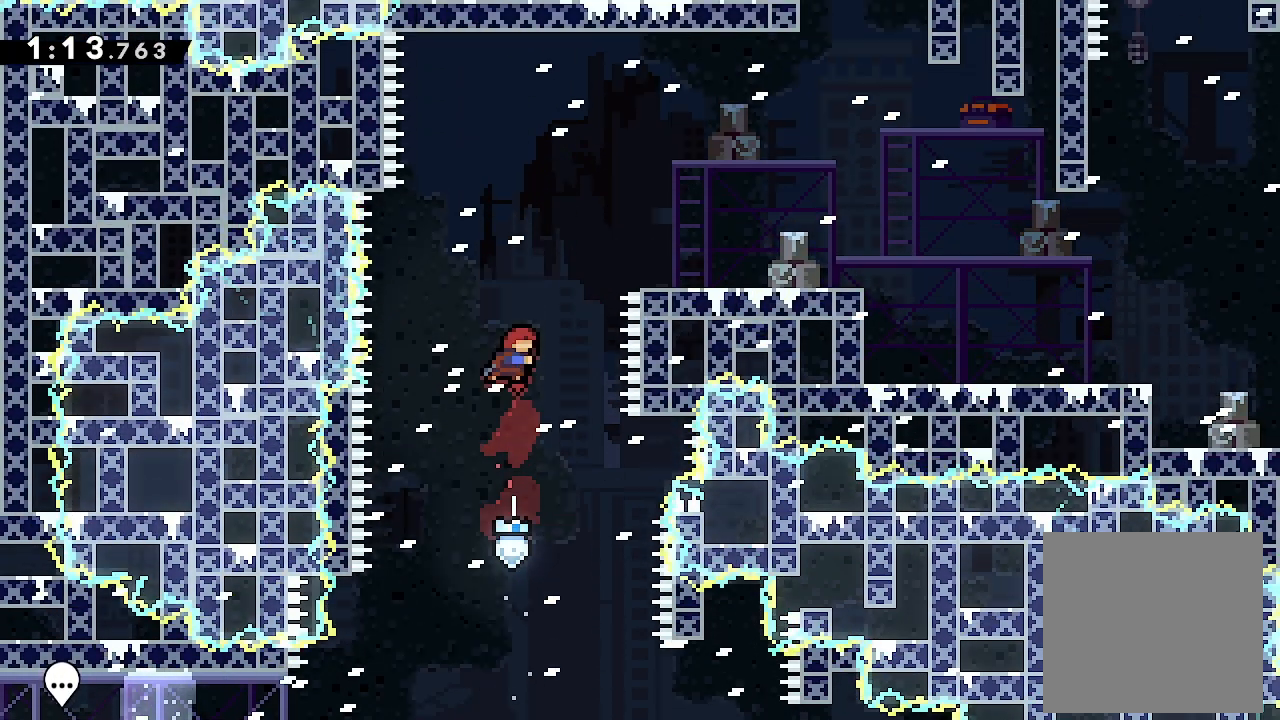
{"buttons": ["DPAD_RIGHT"], "left_stick": "center", "events": [[133, "DPAD_RIGHT", "down"], [133, "X", "down"], [300, "DPAD_UP", "up"], [300, "X", "up"]]}
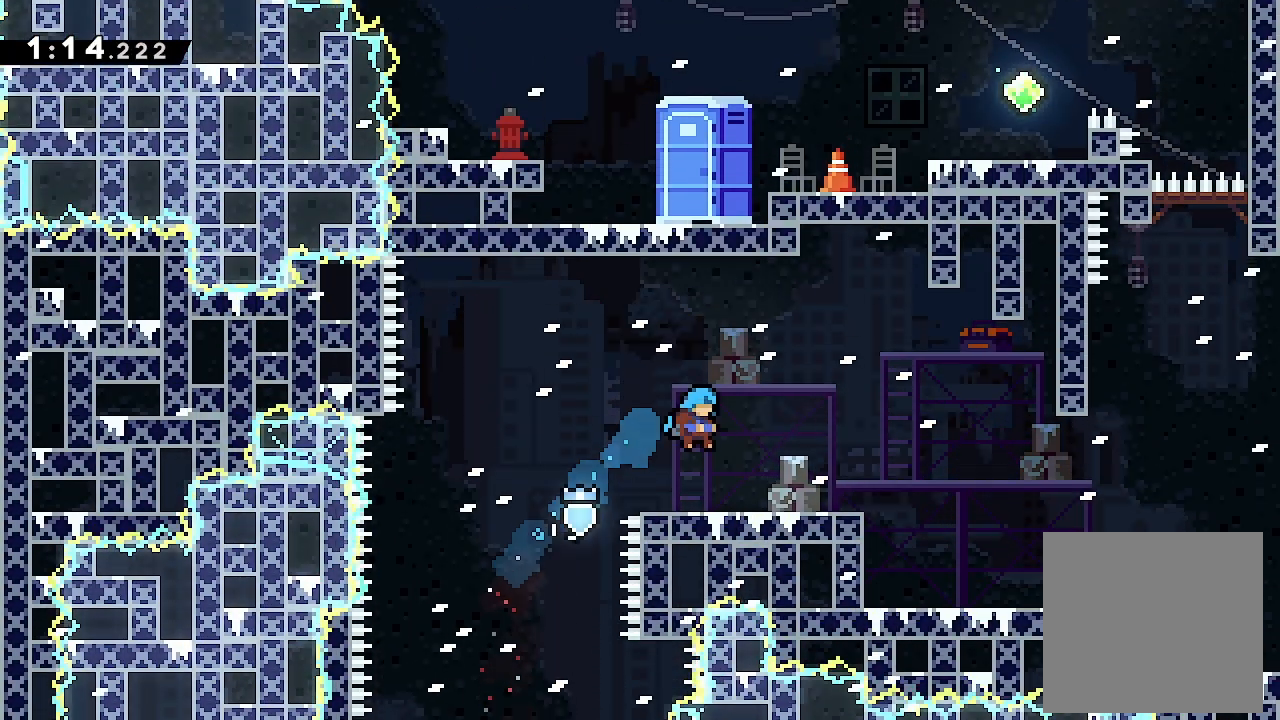
{"buttons": ["DPAD_RIGHT"], "left_stick": "center", "events": []}
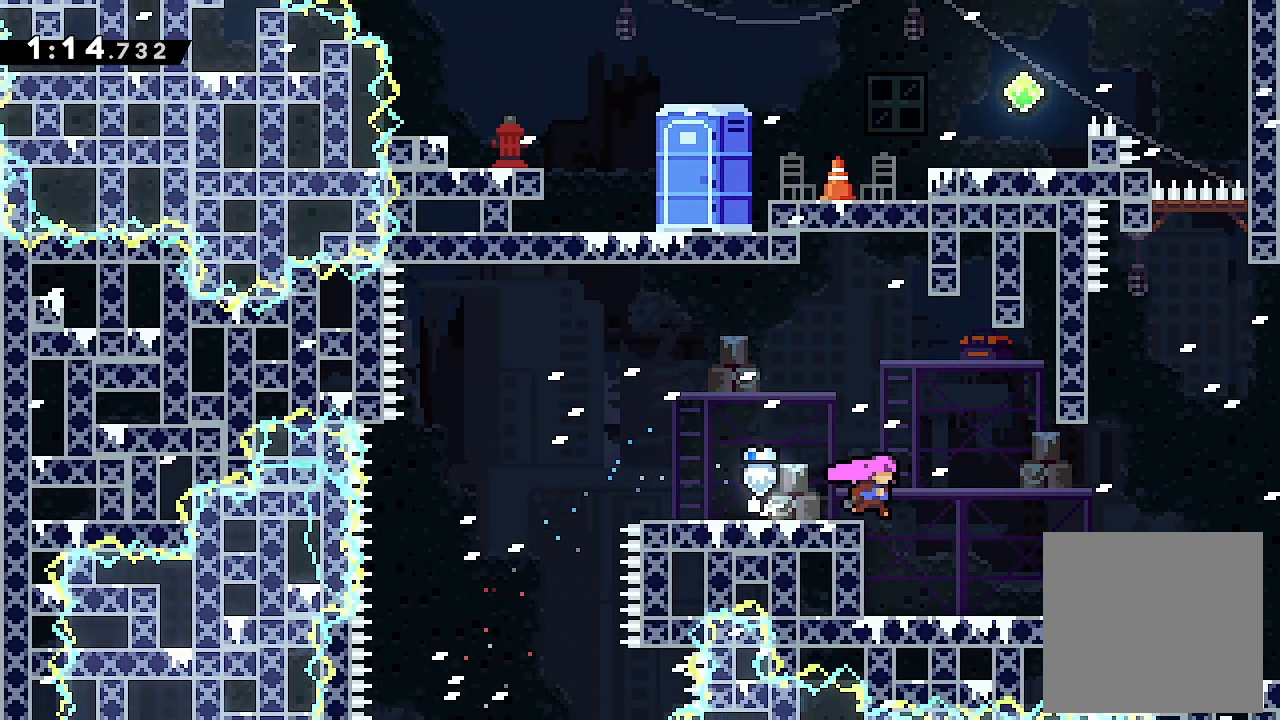
{"buttons": ["DPAD_RIGHT"], "left_stick": "center", "events": [[367, "A", "down"], [500, "A", "up"]]}
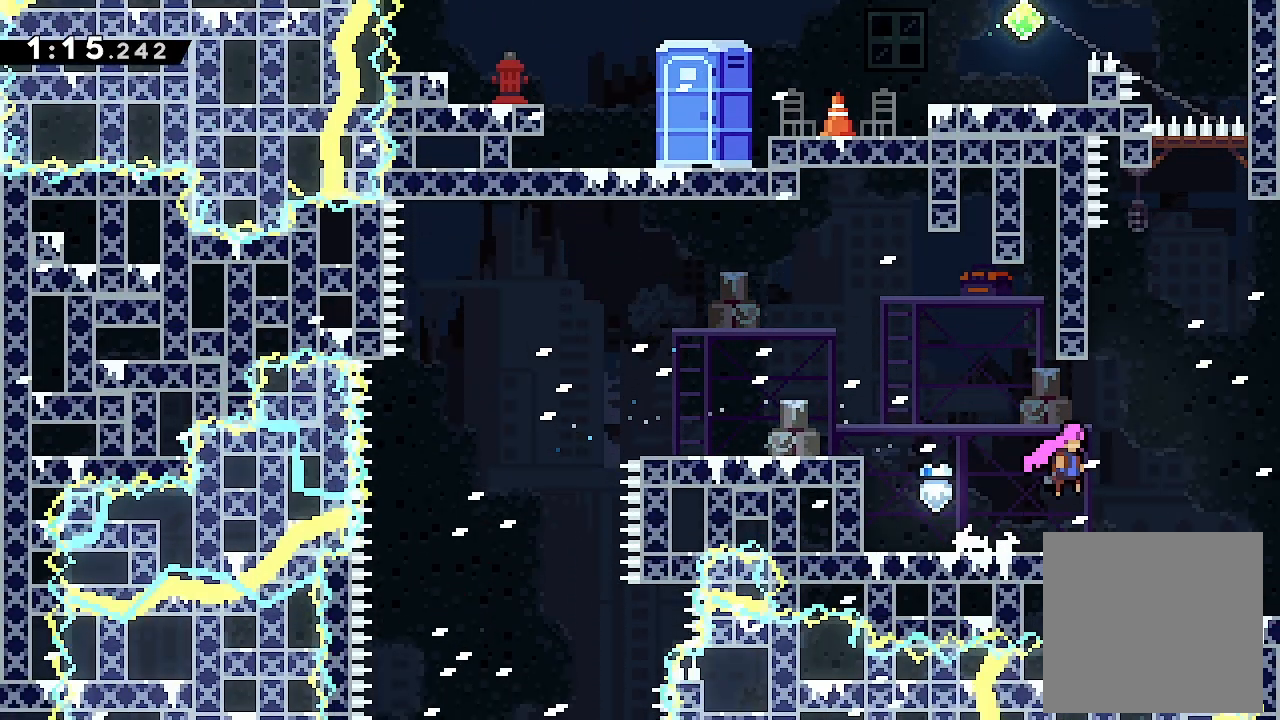
{"buttons": ["DPAD_UP", "DPAD_LEFT"], "left_stick": "center", "events": [[200, "DPAD_RIGHT", "up"], [267, "DPAD_UP", "down"], [300, "X", "down"], [467, "DPAD_LEFT", "down"], [467, "X", "up"]]}
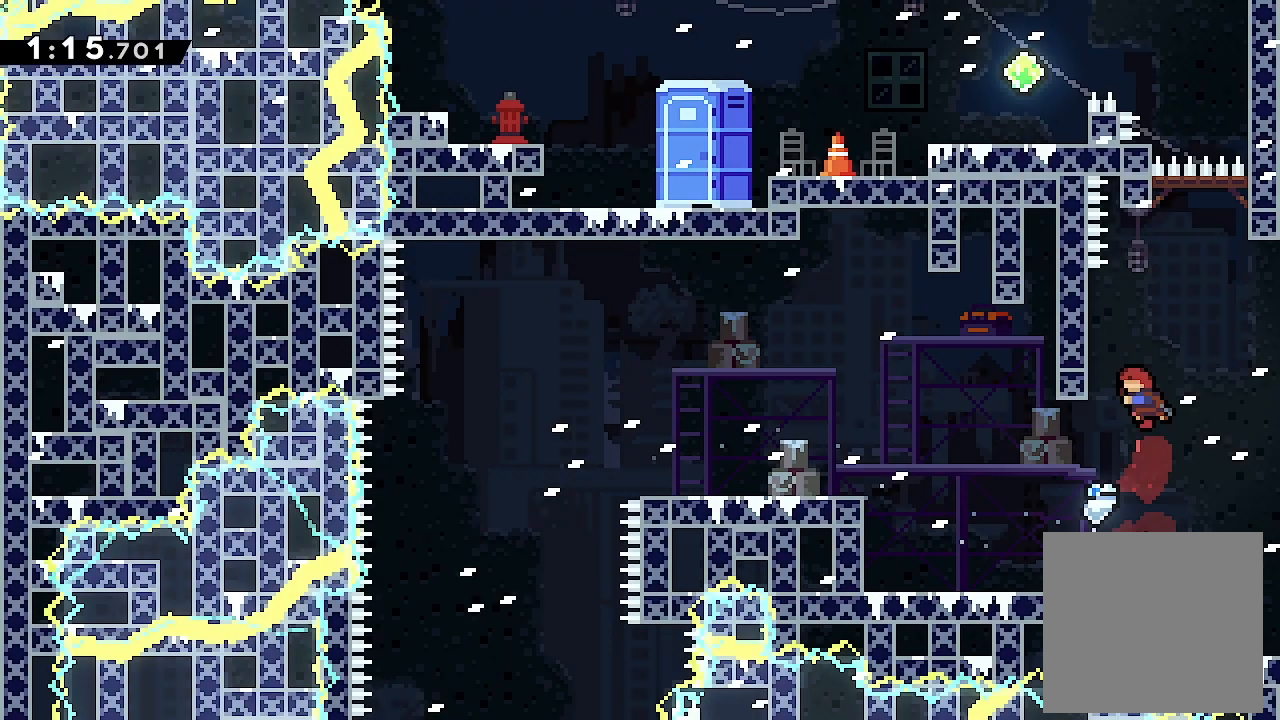
{"buttons": ["L2"], "left_stick": "center", "events": [[33, "L2", "down"], [400, "DPAD_LEFT", "up"], [467, "DPAD_UP", "up"]]}
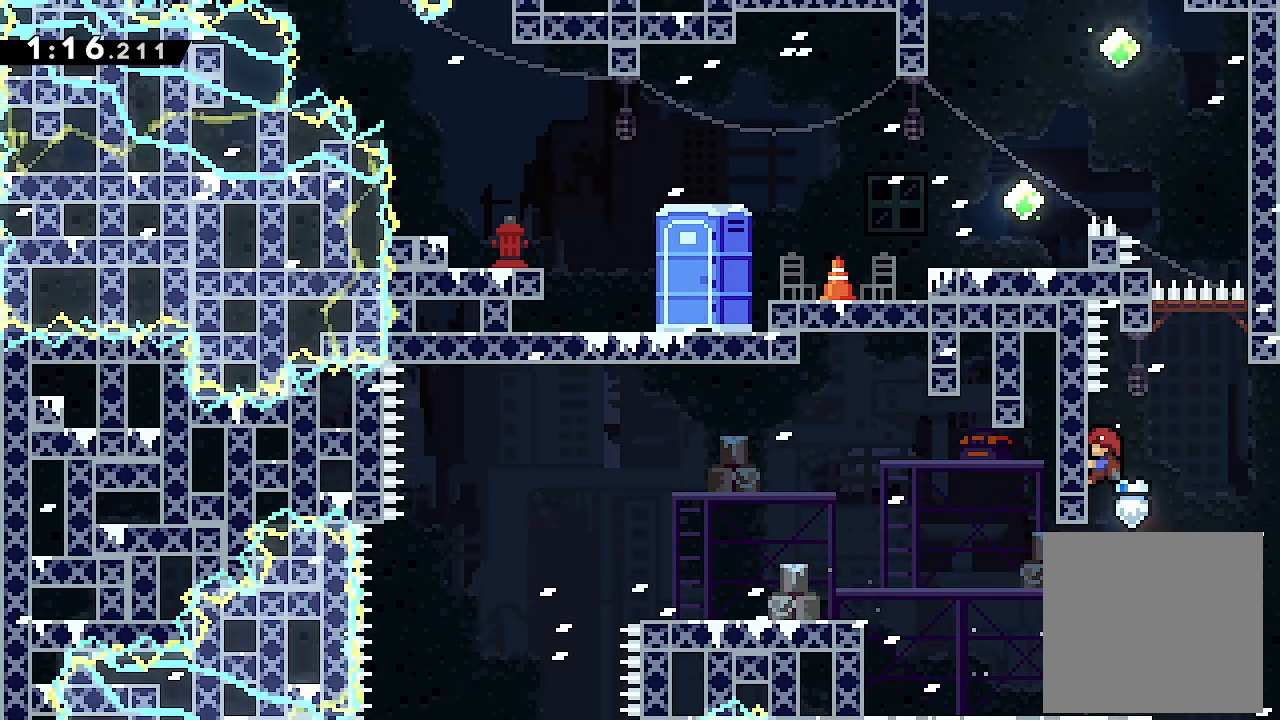
{"buttons": ["A", "L2", "DPAD_UP", "DPAD_RIGHT"], "left_stick": "center", "events": [[33, "DPAD_RIGHT", "down"], [100, "A", "down"], [500, "DPAD_UP", "down"]]}
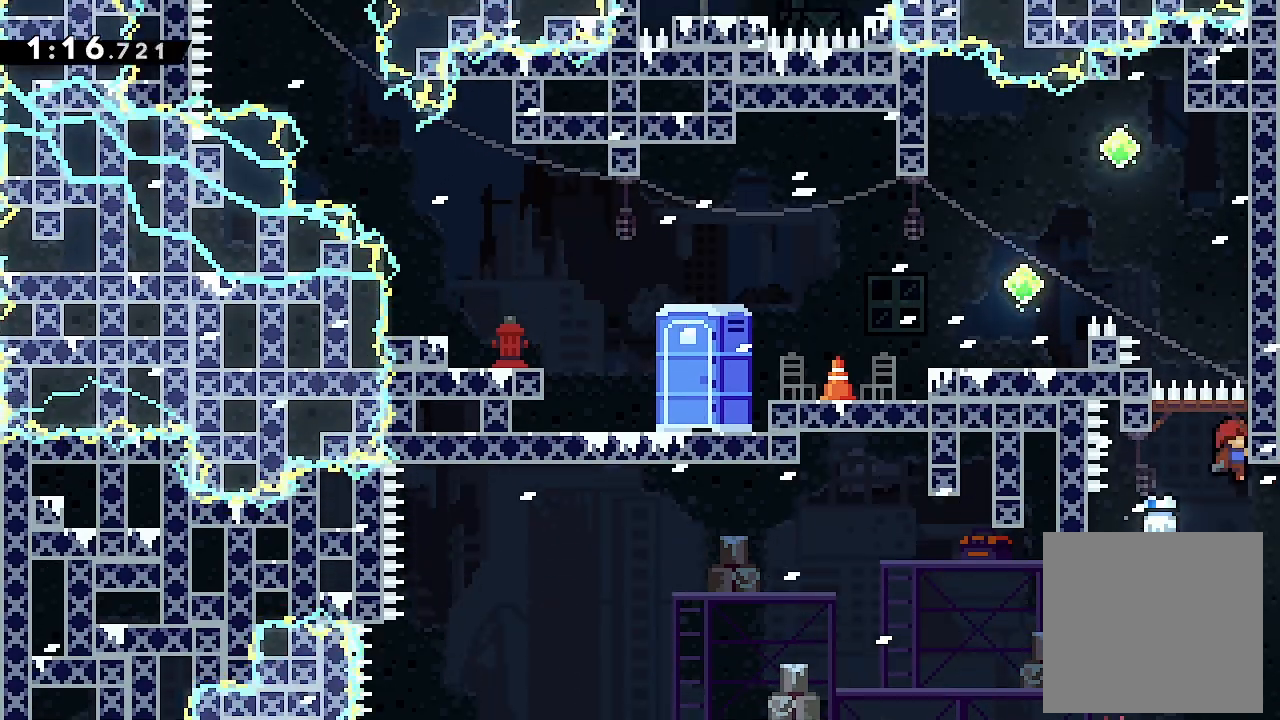
{"buttons": ["L2", "DPAD_UP", "DPAD_RIGHT"], "left_stick": "center", "events": [[100, "A", "up"]]}
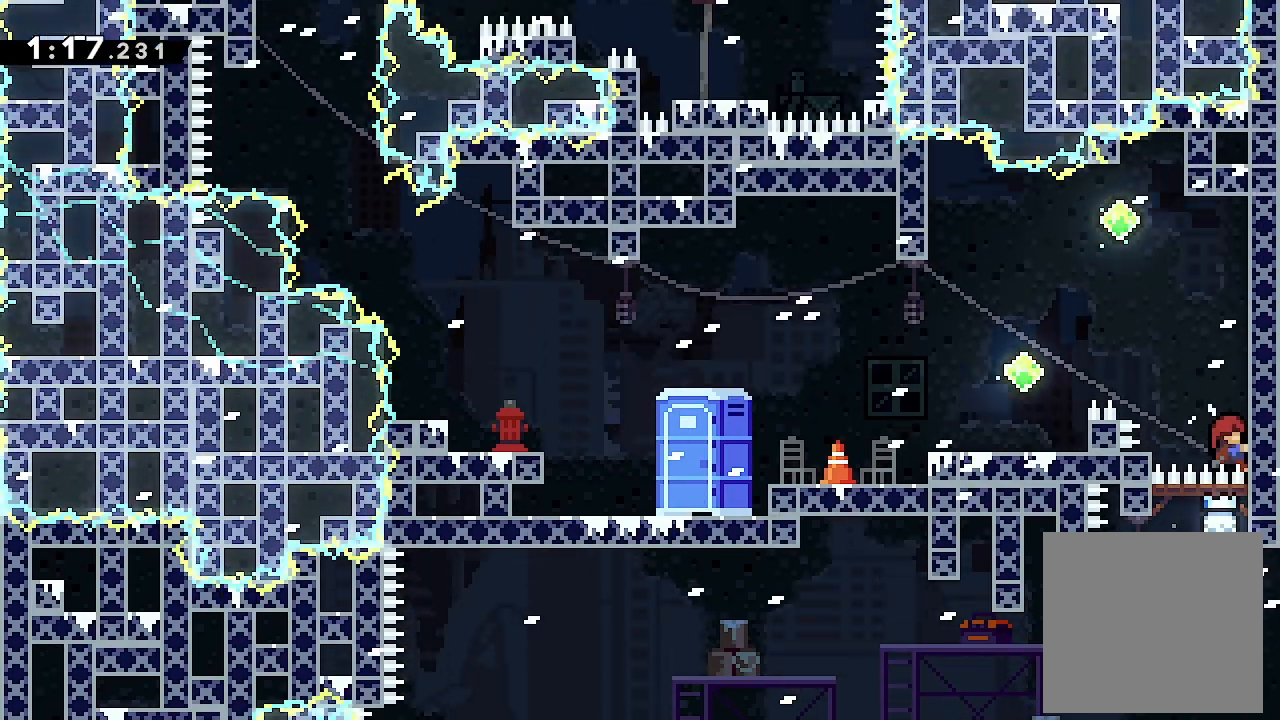
{"buttons": ["L2", "R2", "DPAD_UP", "DPAD_LEFT"], "left_stick": "center", "events": [[100, "DPAD_RIGHT", "up"], [133, "DPAD_LEFT", "down"], [200, "R2", "down"], [333, "Y", "down"], [500, "Y", "up"]]}
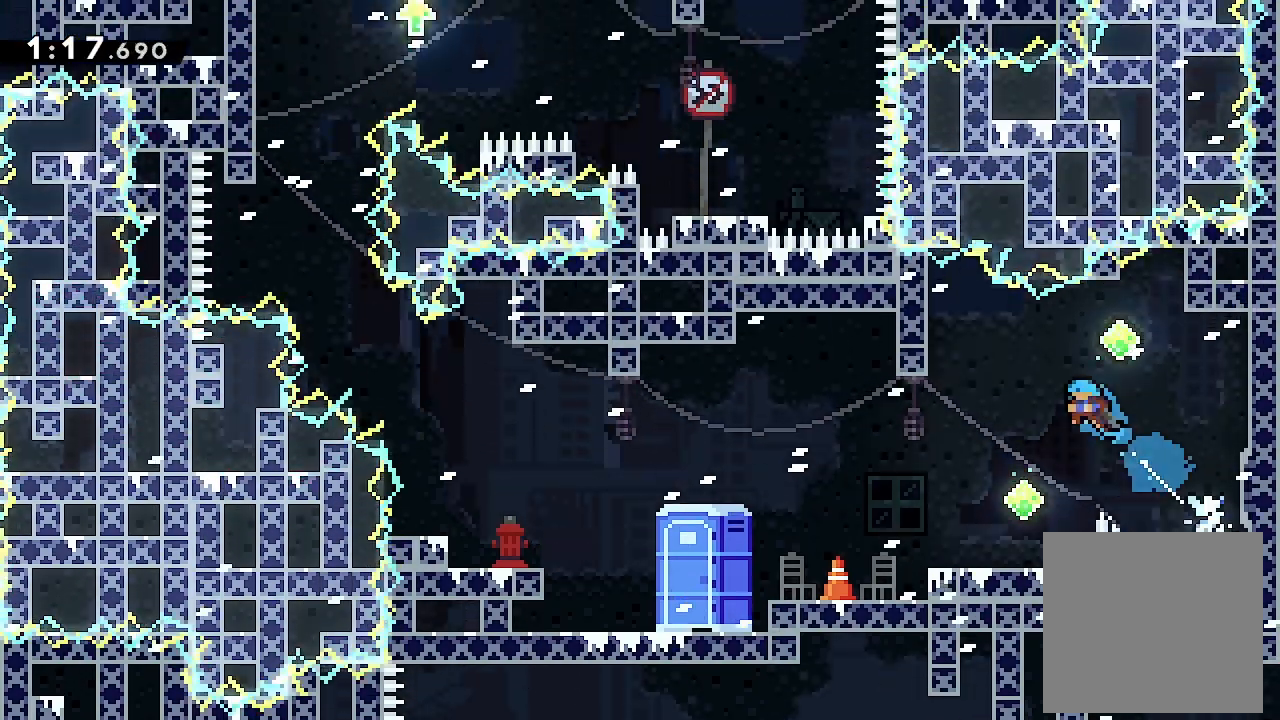
{"buttons": ["DPAD_LEFT"], "left_stick": "center", "events": [[100, "R2", "up"], [333, "DPAD_LEFT", "up"], [333, "DPAD_UP", "up"], [333, "L2", "up"], [500, "DPAD_LEFT", "down"]]}
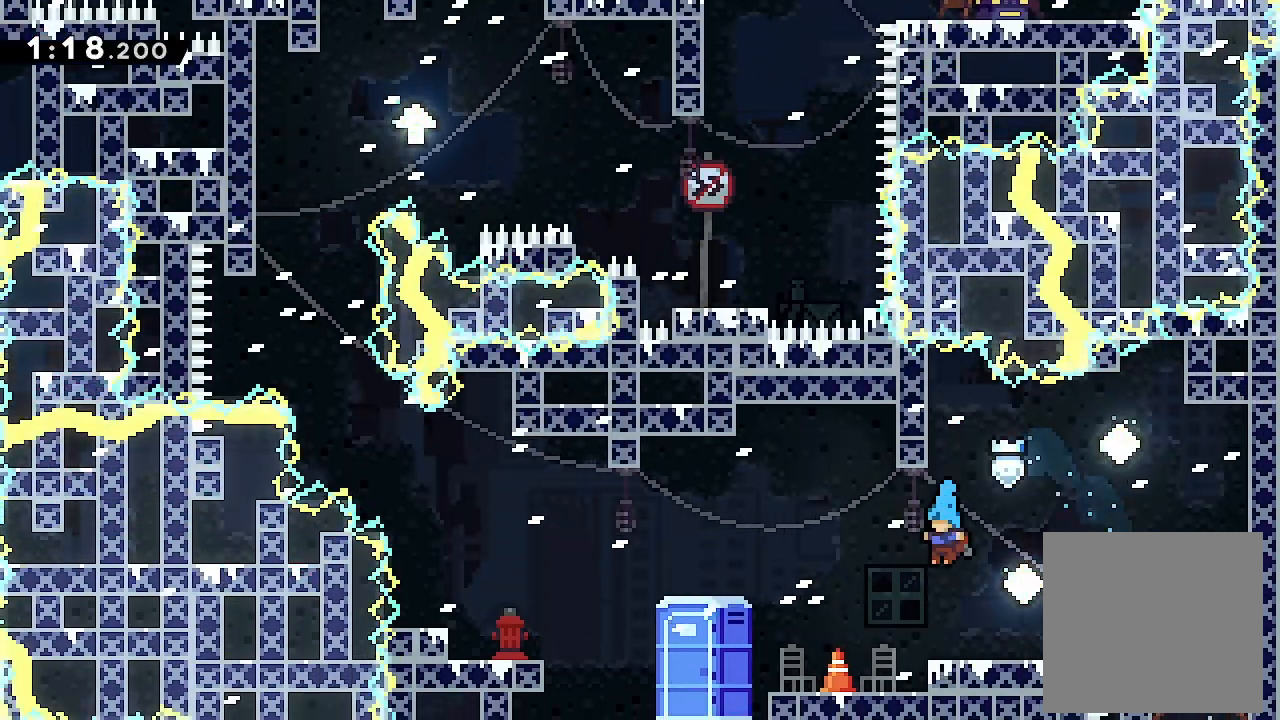
{"buttons": ["DPAD_LEFT"], "left_stick": "center", "events": []}
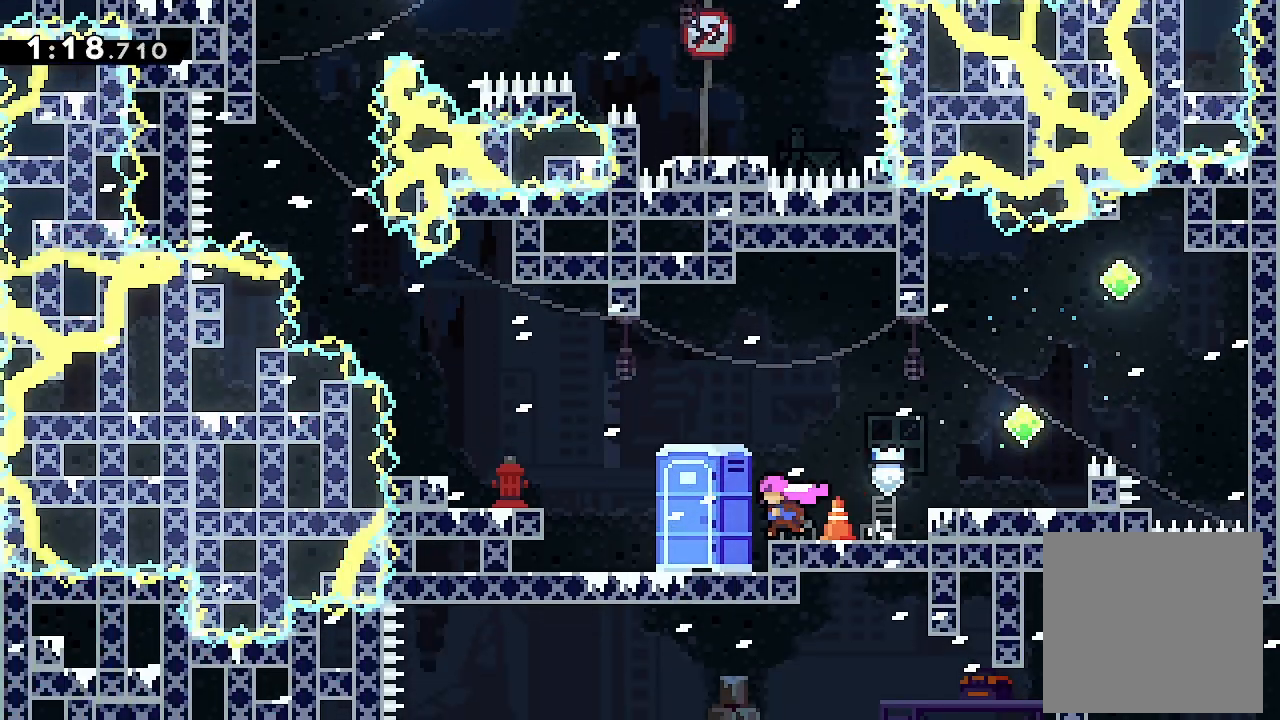
{"buttons": ["A", "DPAD_LEFT"], "left_stick": "center", "events": [[400, "A", "down"]]}
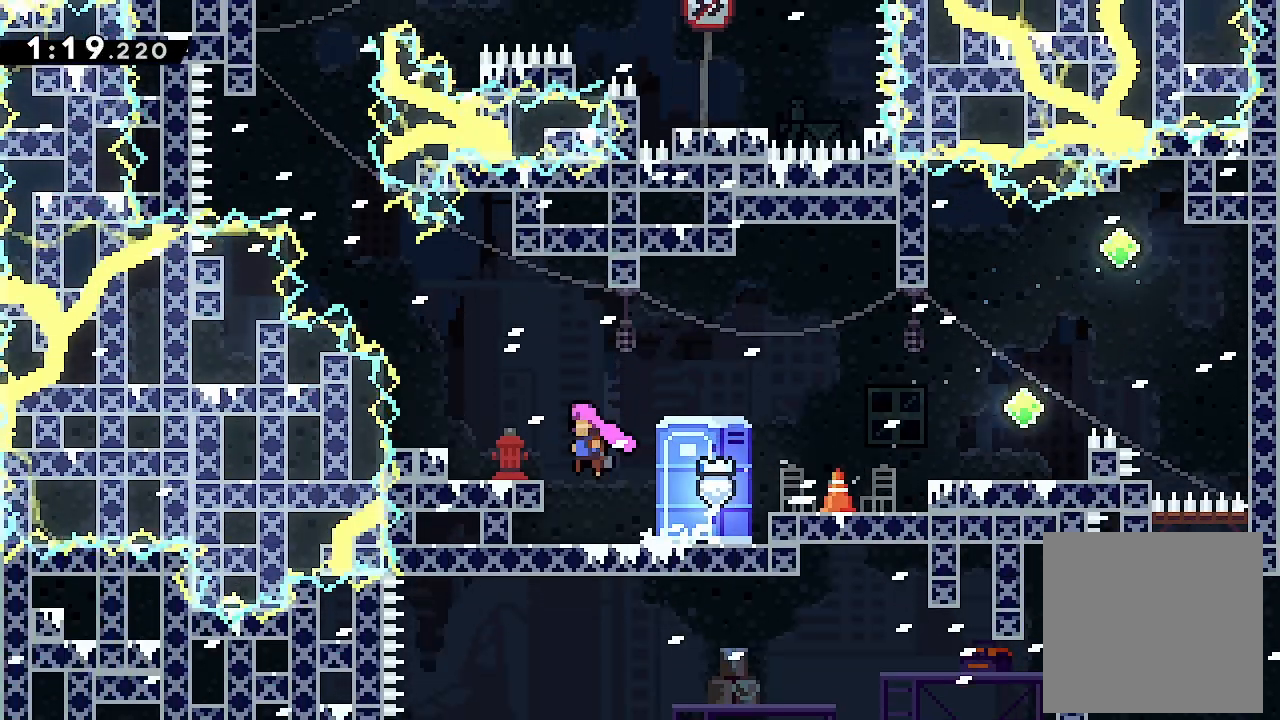
{"buttons": ["A"], "left_stick": "center", "events": [[133, "A", "up"], [200, "DPAD_LEFT", "up"], [433, "A", "down"]]}
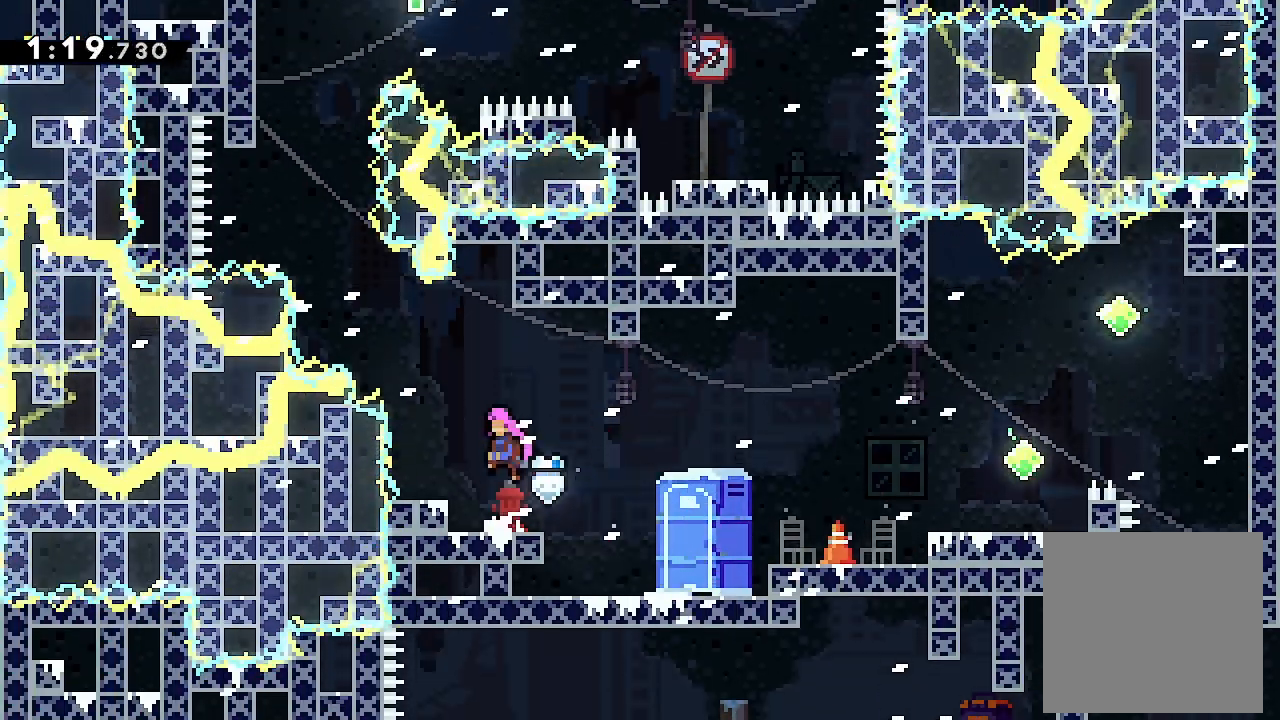
{"buttons": ["A", "X", "L2", "DPAD_UP", "DPAD_LEFT"], "left_stick": "center", "events": [[100, "DPAD_LEFT", "down"], [133, "DPAD_UP", "down"], [133, "L2", "down"], [233, "X", "down"]]}
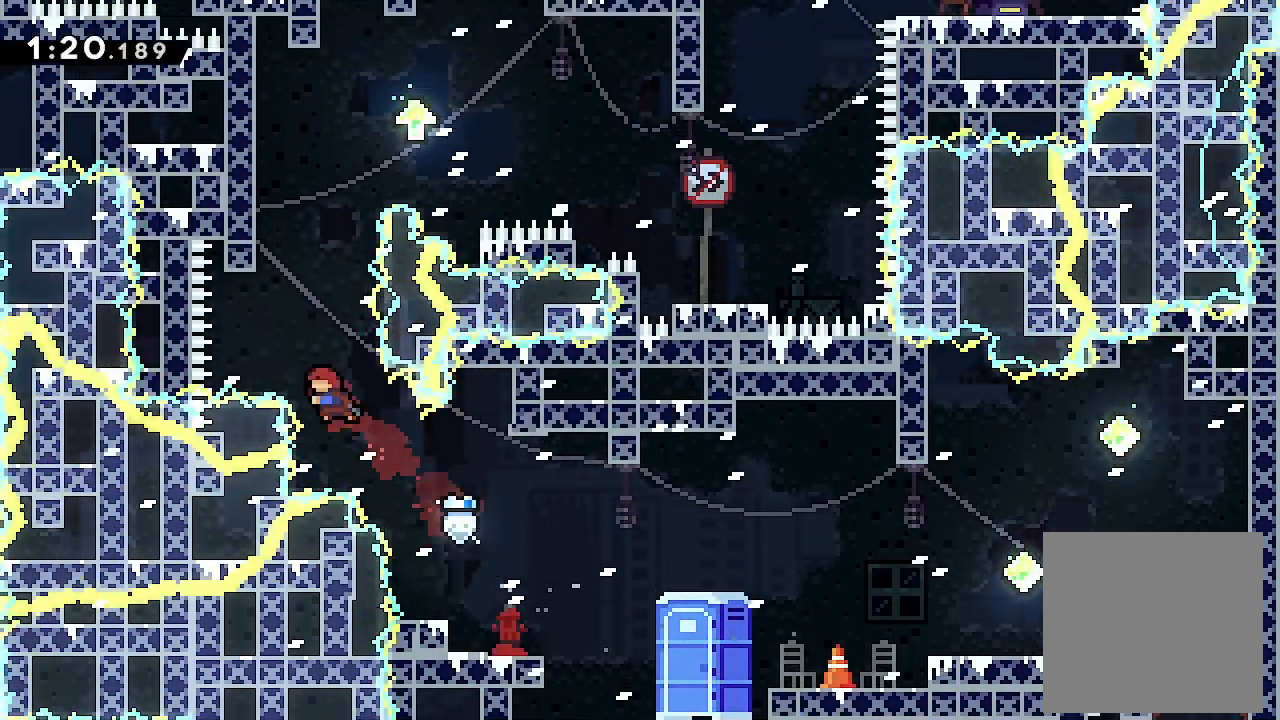
{"buttons": ["L2", "DPAD_UP", "DPAD_LEFT"], "left_stick": "center", "events": [[33, "A", "up"], [33, "DPAD_LEFT", "up"], [33, "X", "up"], [100, "X", "down"], [333, "DPAD_LEFT", "down"], [333, "X", "up"]]}
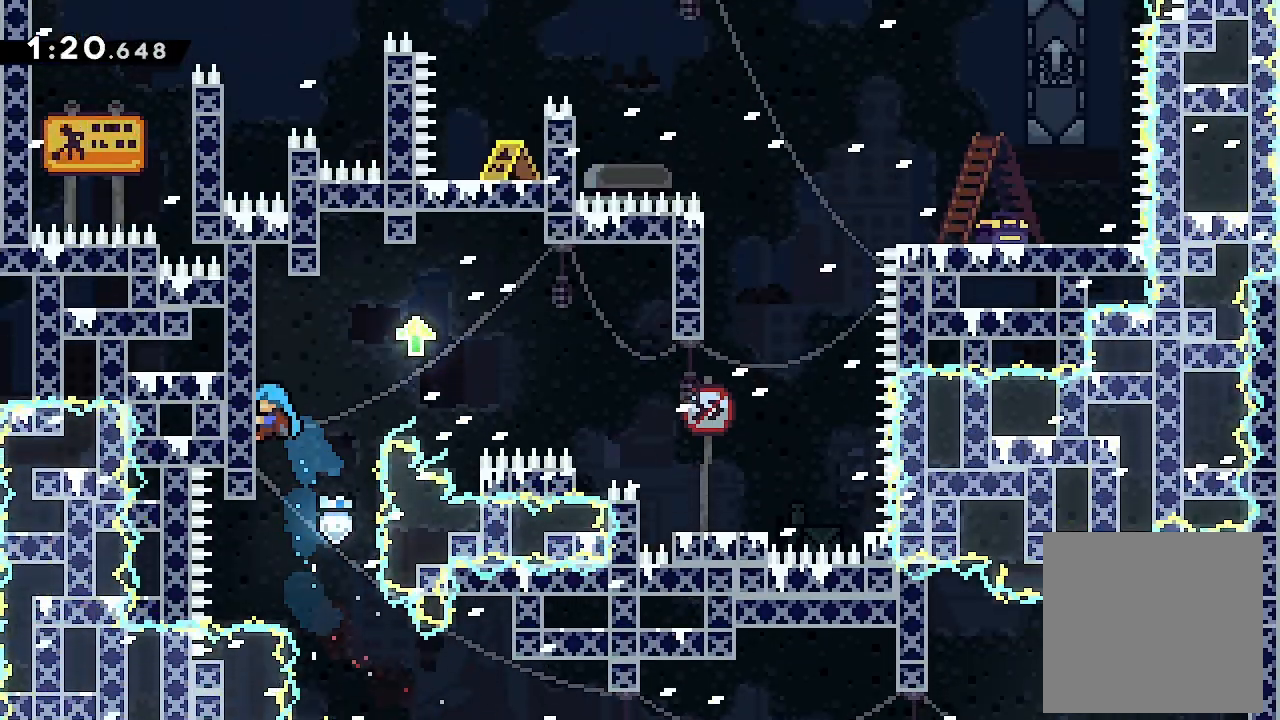
{"buttons": ["L2"], "left_stick": "center", "events": [[100, "DPAD_LEFT", "up"], [100, "DPAD_UP", "up"], [233, "DPAD_DOWN", "down"], [333, "DPAD_DOWN", "up"]]}
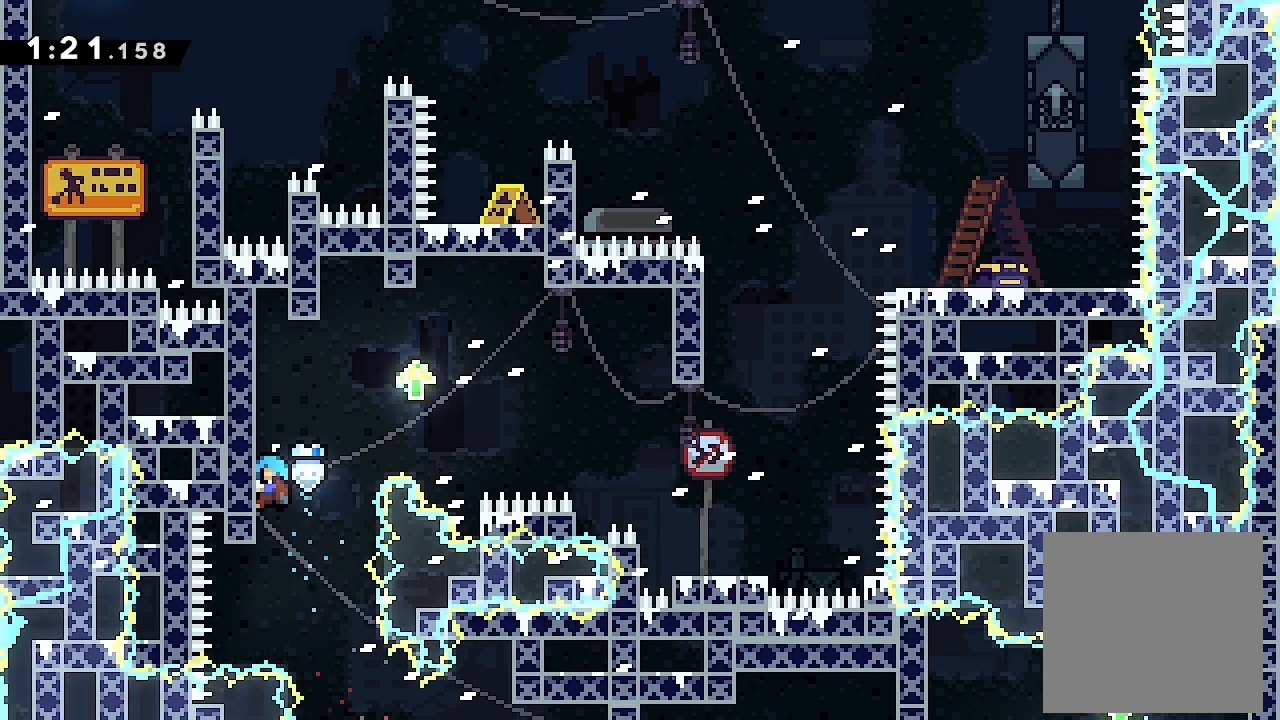
{"buttons": ["L2", "DPAD_RIGHT"], "left_stick": "center", "events": [[33, "DPAD_RIGHT", "down"], [100, "A", "down"], [433, "A", "up"]]}
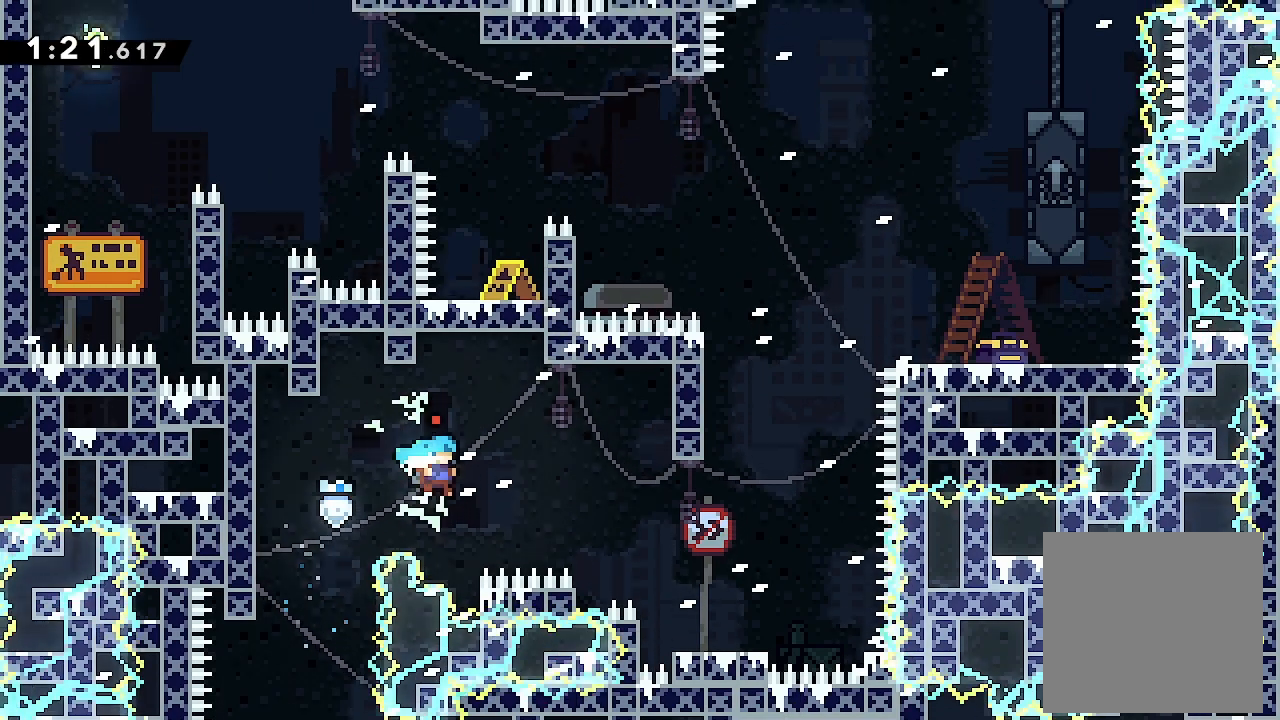
{"buttons": ["DPAD_RIGHT"], "left_stick": "center", "events": [[67, "A", "down"], [167, "A", "up"], [400, "L2", "up"]]}
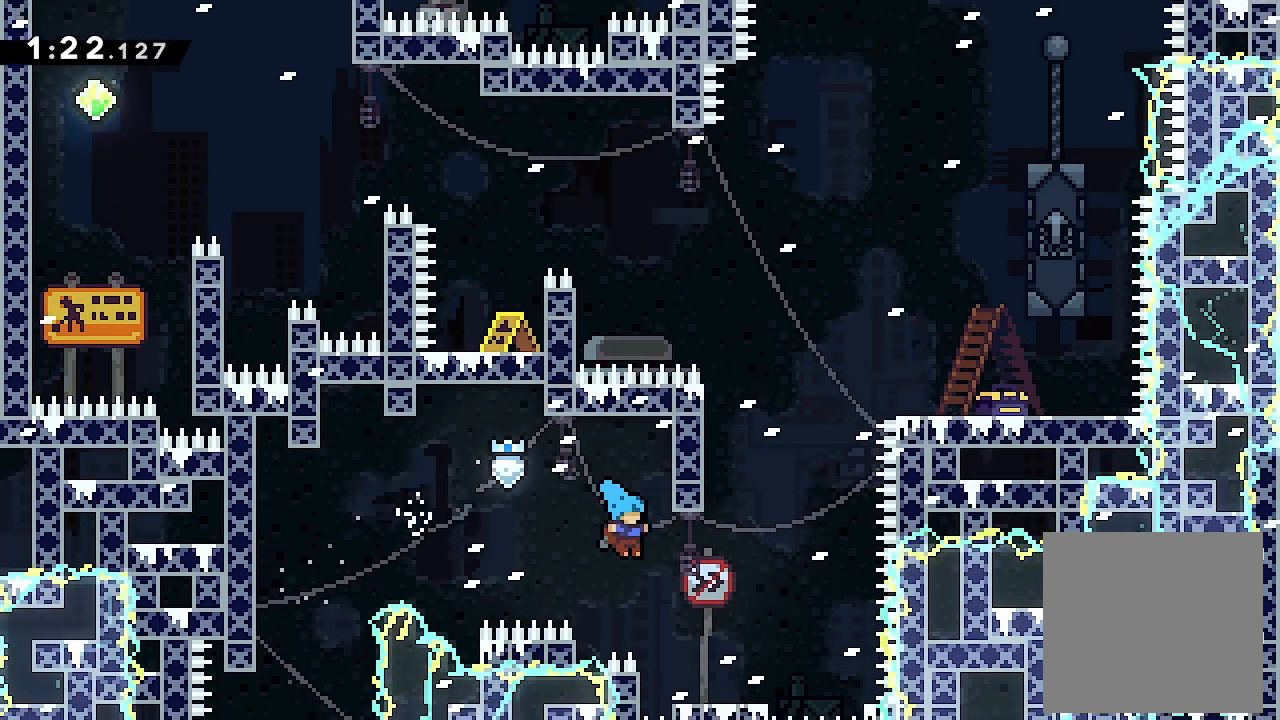
{"buttons": ["A"], "left_stick": "center", "events": [[300, "DPAD_RIGHT", "up"], [433, "A", "down"]]}
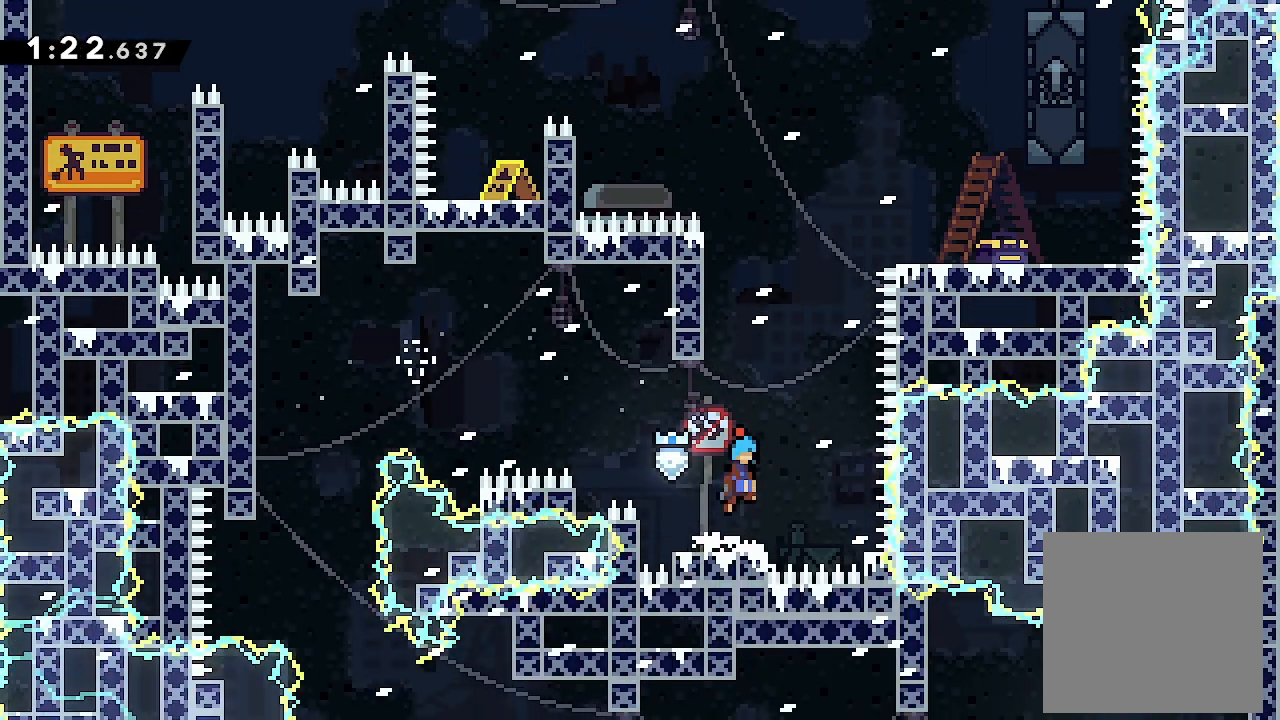
{"buttons": ["A", "L2", "DPAD_UP", "DPAD_LEFT"], "left_stick": "center", "events": [[200, "A", "up"], [267, "A", "down"], [500, "DPAD_LEFT", "down"], [500, "DPAD_UP", "down"], [500, "L2", "down"]]}
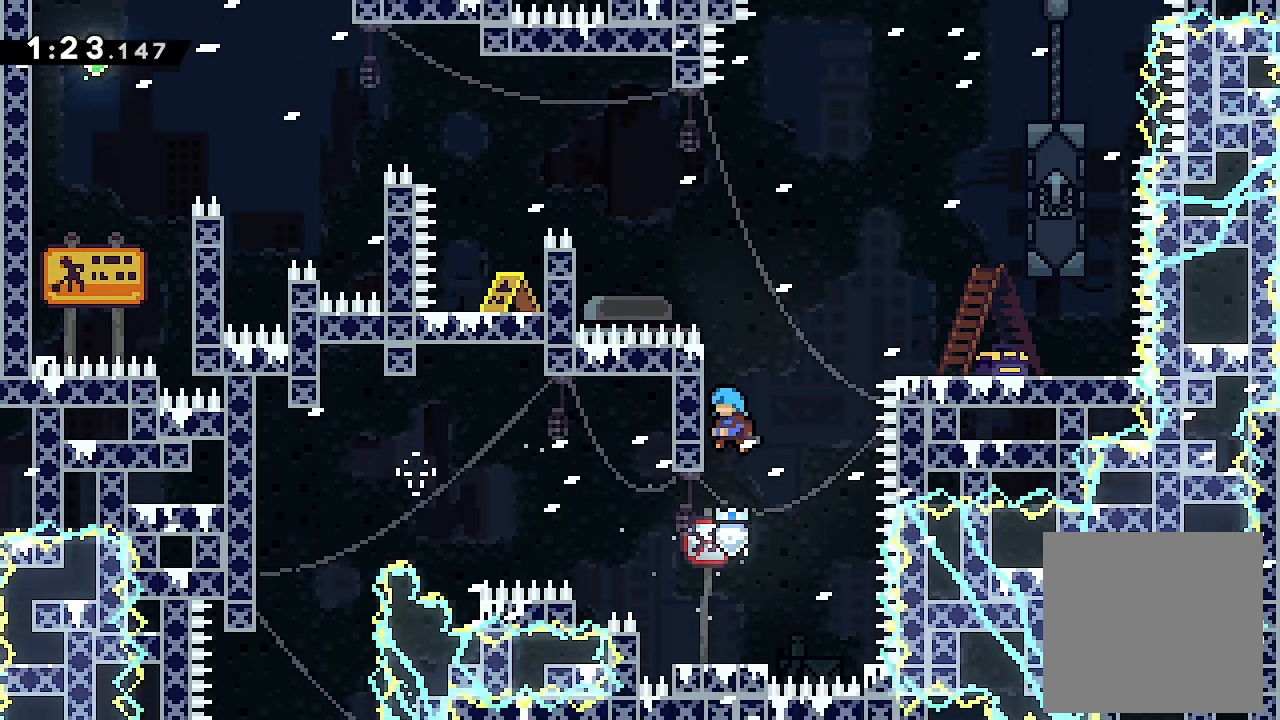
{"buttons": ["L2", "DPAD_UP"], "left_stick": "center", "events": [[200, "A", "up"], [467, "DPAD_LEFT", "up"]]}
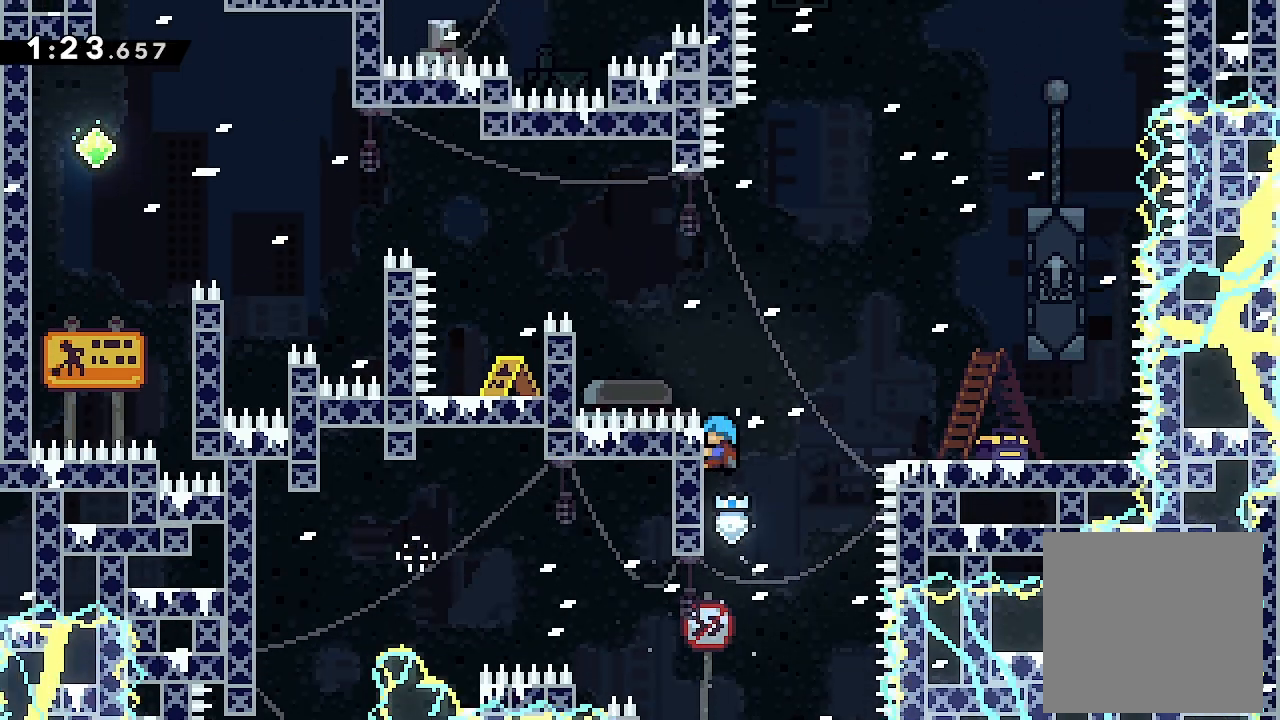
{"buttons": ["L2"], "left_stick": "center", "events": [[233, "DPAD_UP", "up"]]}
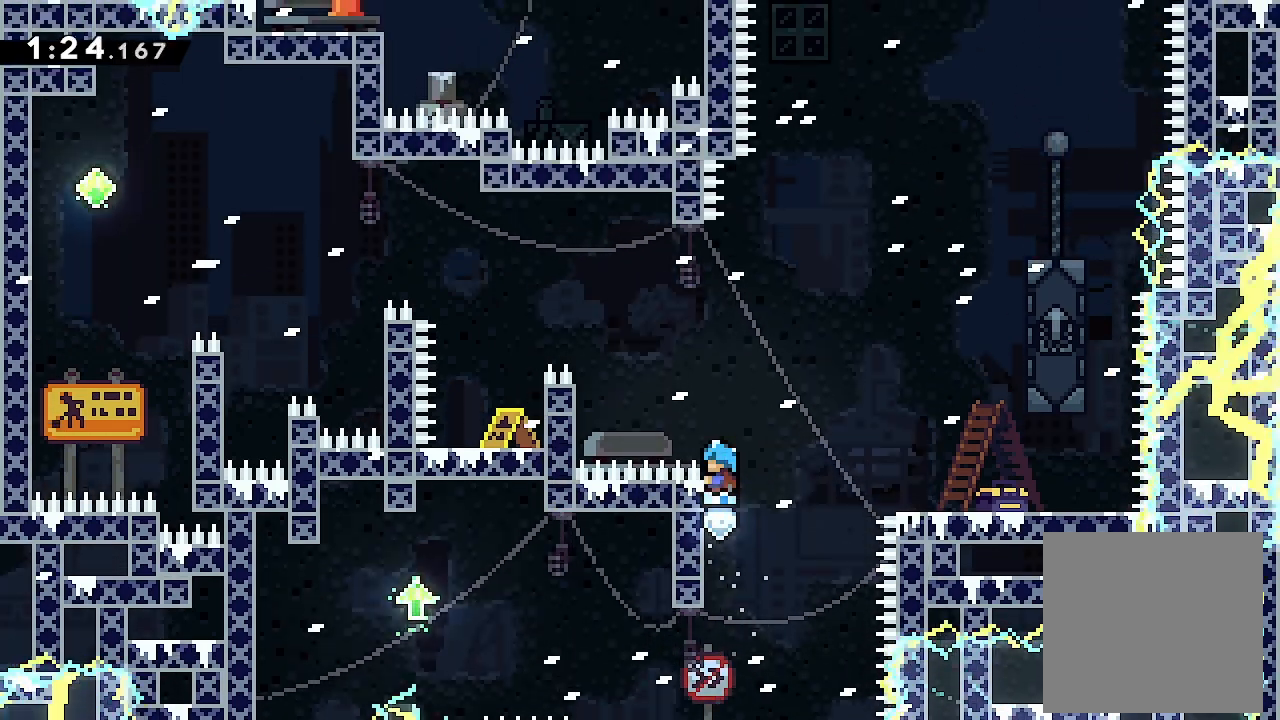
{"buttons": ["A", "L2", "DPAD_UP", "DPAD_LEFT"], "left_stick": "center", "events": [[233, "DPAD_LEFT", "down"], [233, "DPAD_UP", "down"], [300, "A", "down"]]}
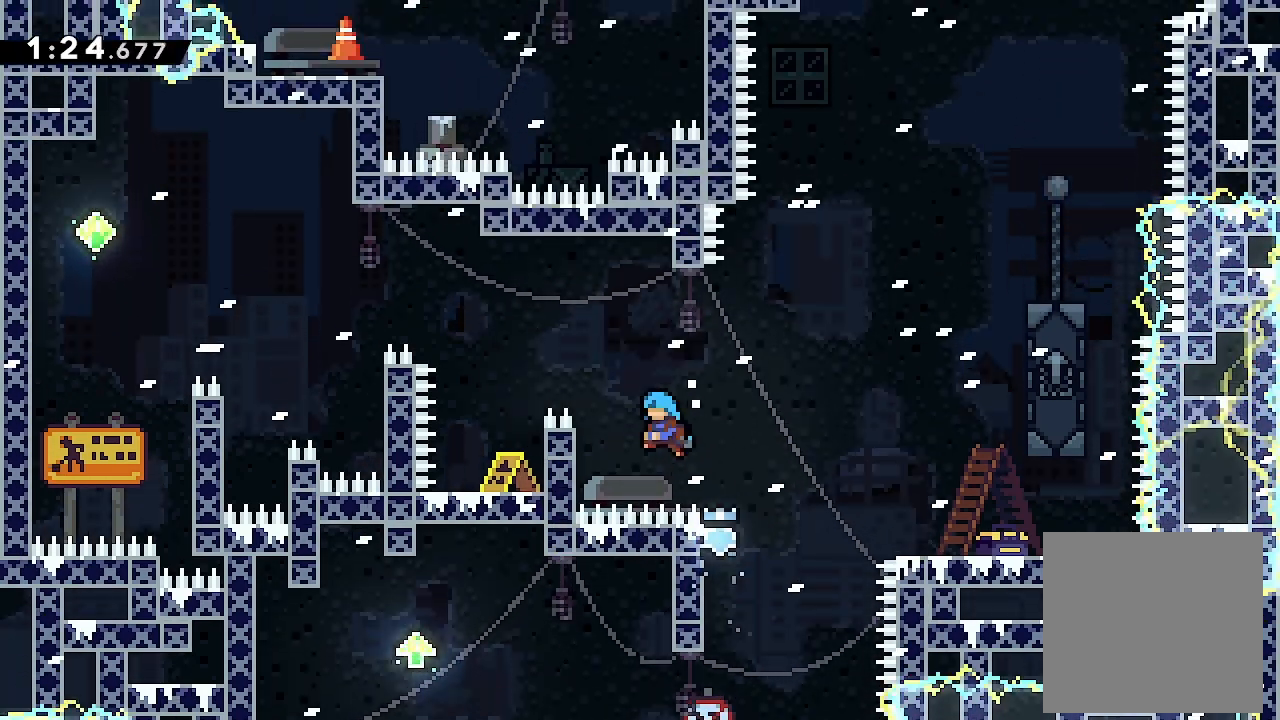
{"buttons": ["A", "L2", "DPAD_UP", "DPAD_LEFT"], "left_stick": "center", "events": [[133, "A", "up"], [267, "A", "down"]]}
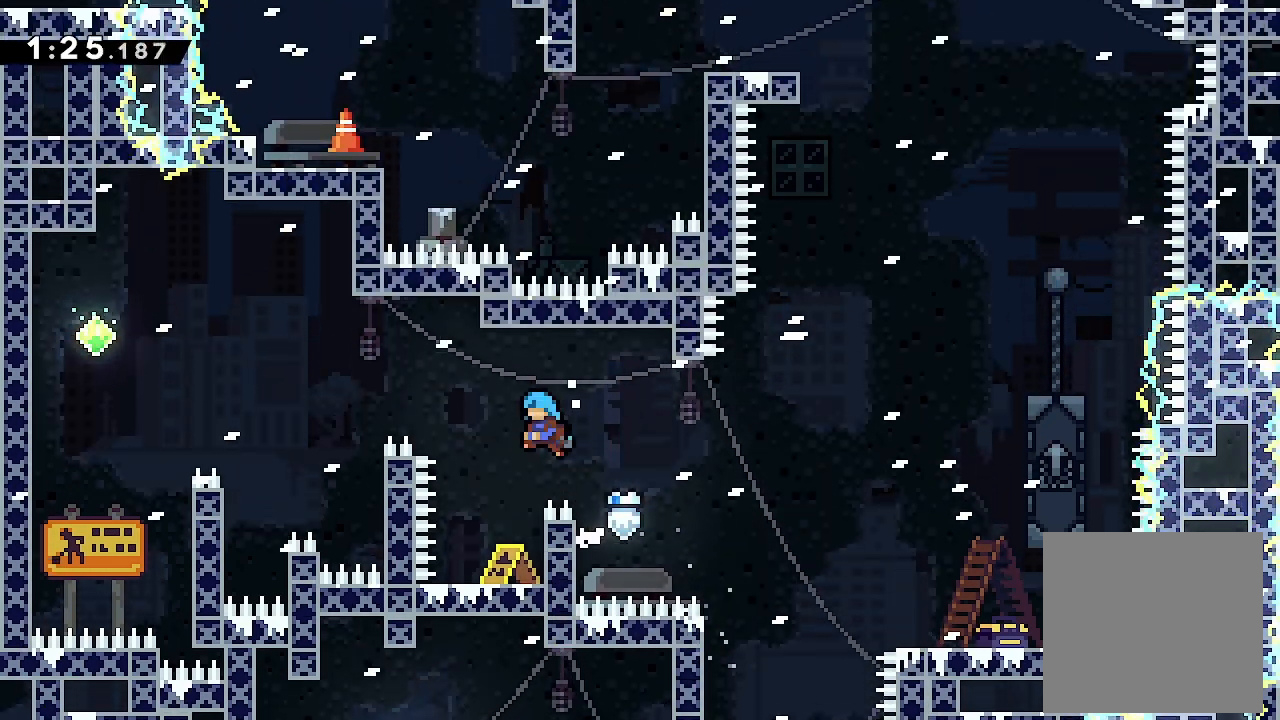
{"buttons": ["L2", "DPAD_UP", "DPAD_RIGHT"], "left_stick": "center", "events": [[133, "A", "up"], [133, "DPAD_LEFT", "up"], [133, "DPAD_UP", "up"], [133, "L2", "up"], [367, "DPAD_RIGHT", "down"], [367, "L2", "down"], [433, "DPAD_UP", "down"]]}
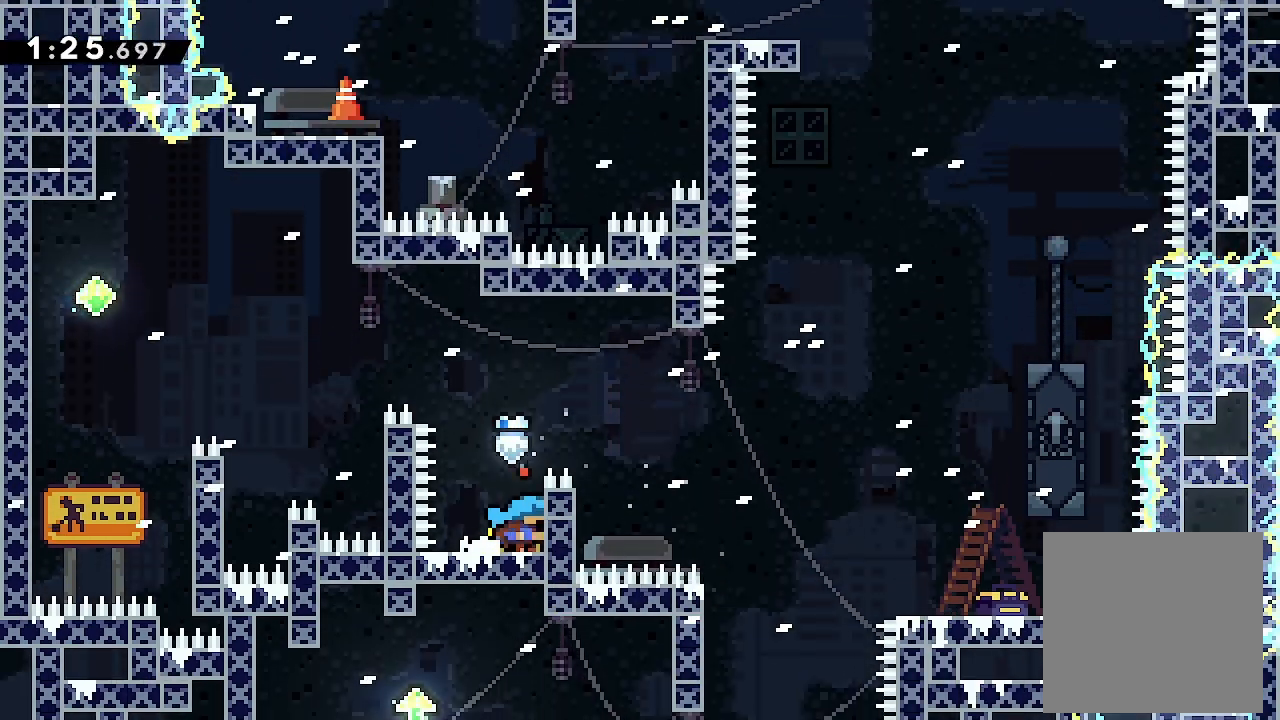
{"buttons": ["L2"], "left_stick": "center", "events": [[467, "DPAD_RIGHT", "up"], [467, "DPAD_UP", "up"]]}
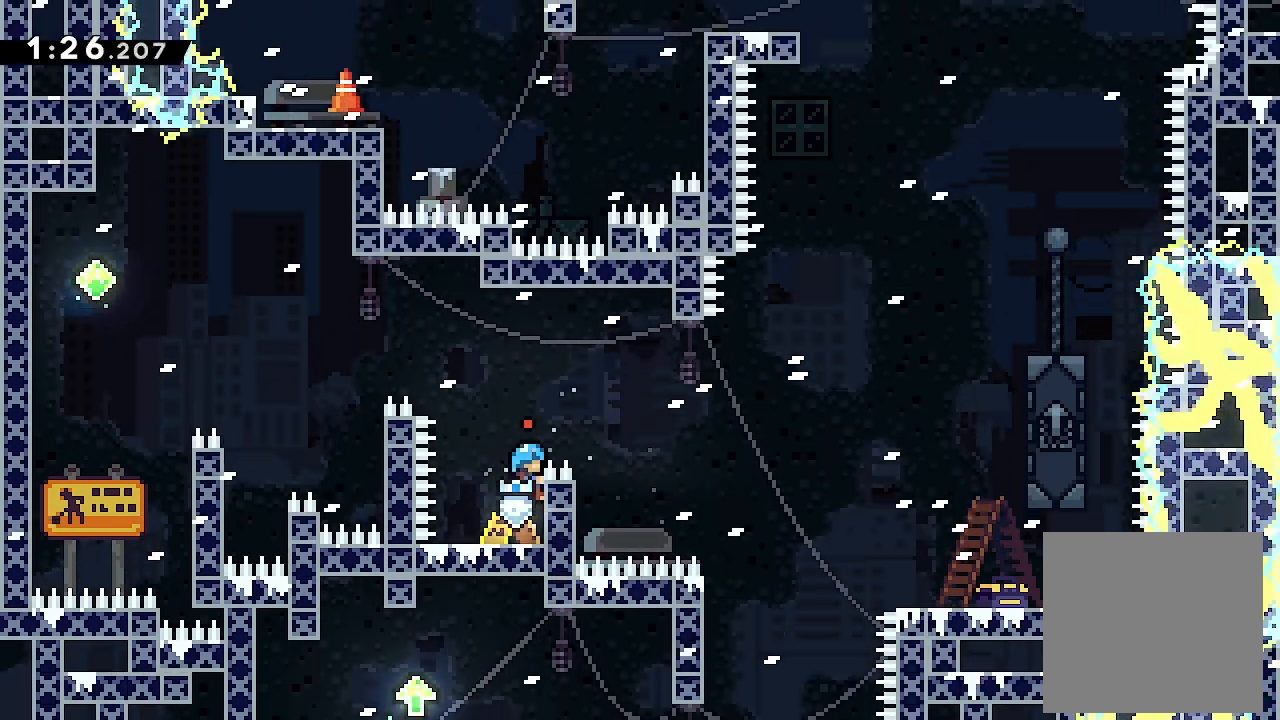
{"buttons": ["L2", "DPAD_LEFT"], "left_stick": "center", "events": [[200, "A", "down"], [400, "DPAD_LEFT", "down"], [467, "A", "up"]]}
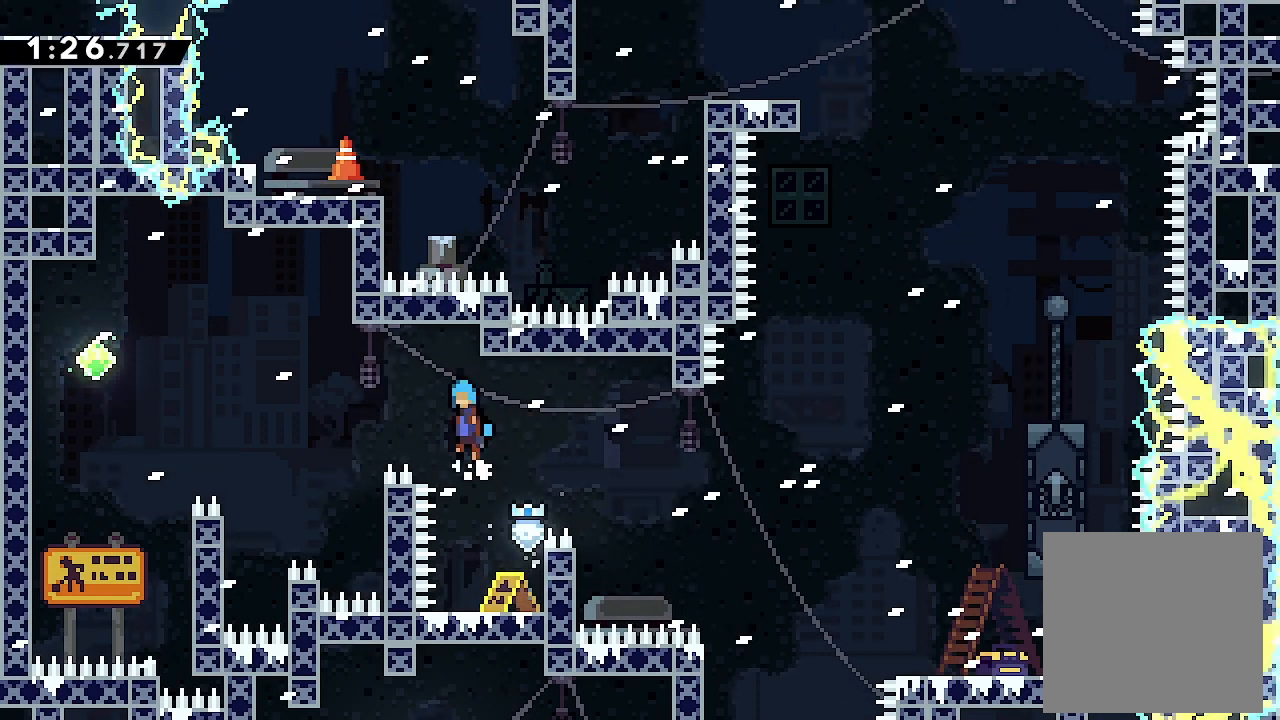
{"buttons": ["A", "L2", "DPAD_RIGHT"], "left_stick": "center", "events": [[33, "A", "down"], [300, "DPAD_LEFT", "up"], [500, "DPAD_RIGHT", "down"]]}